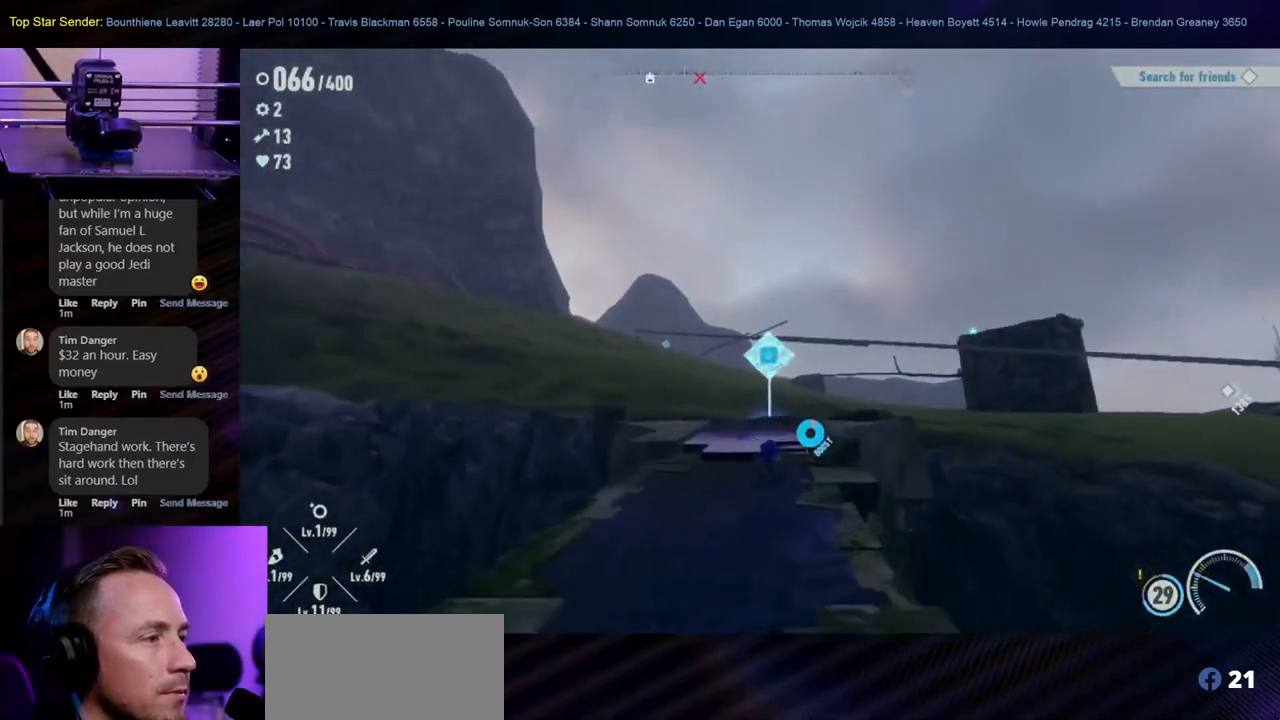
Gameplay with a controller (Nintendo layout); each line is a JSON object with the inputs held at the frame after it. "events" lists button and stick changes between this image and that frame as [ms after this image, input, new state], when the widget could be followed in between. Not read: L1 L2 L3 R2 R3 X.
{"buttons": [], "left_stick": "up", "right_stick": "center", "events": []}
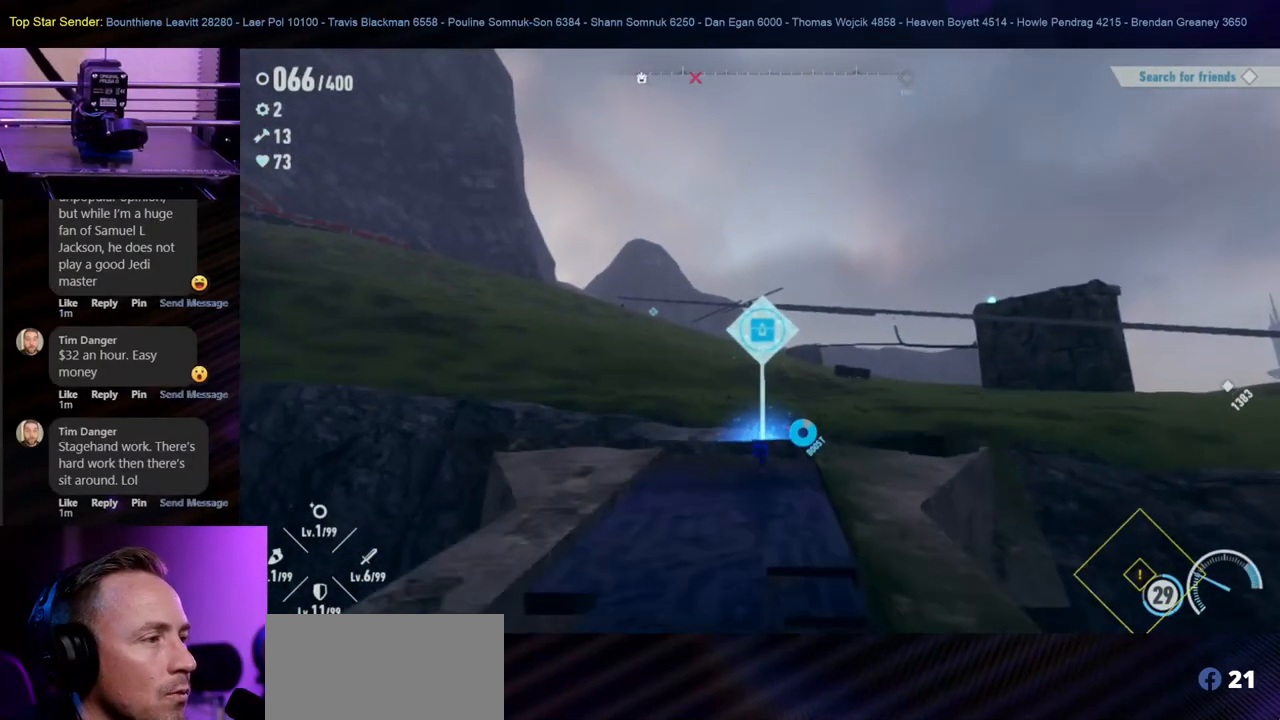
{"buttons": [], "left_stick": "center", "right_stick": "center", "events": [[417, "left_stick", "center"]]}
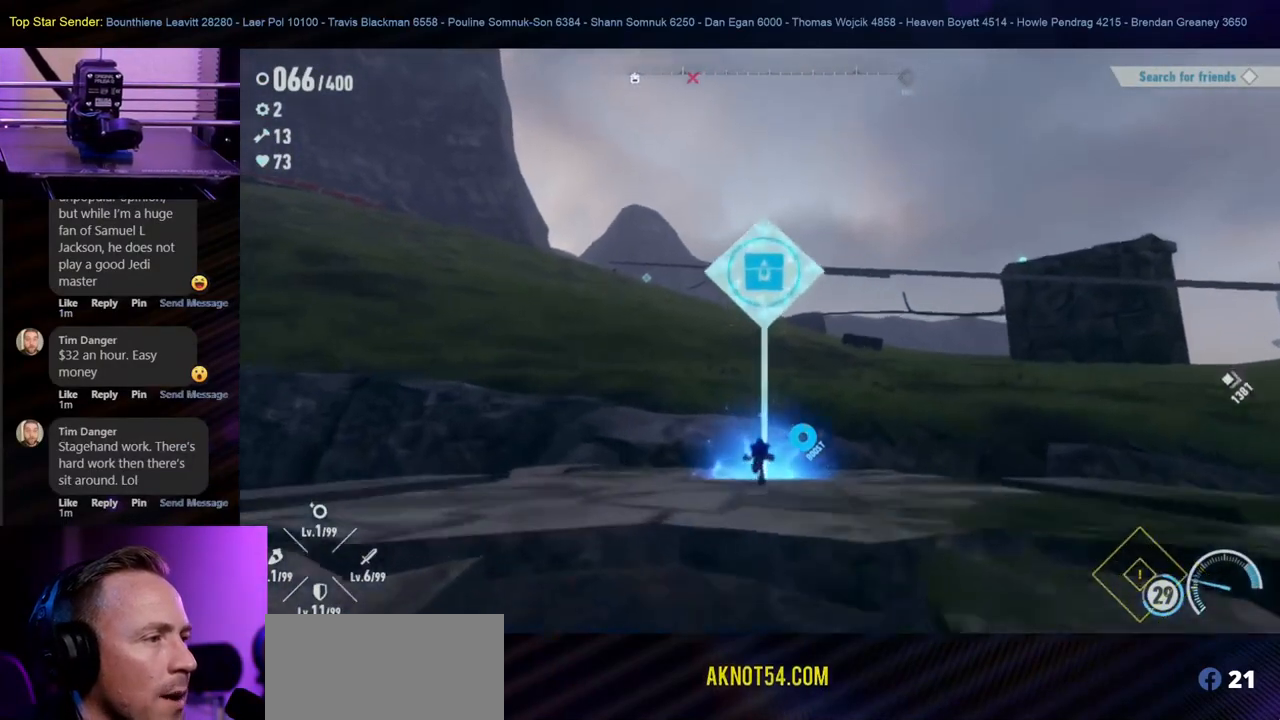
{"buttons": [], "left_stick": "center", "right_stick": "down", "events": [[117, "left_stick", "down"], [117, "right_stick", "down"], [217, "left_stick", "center"]]}
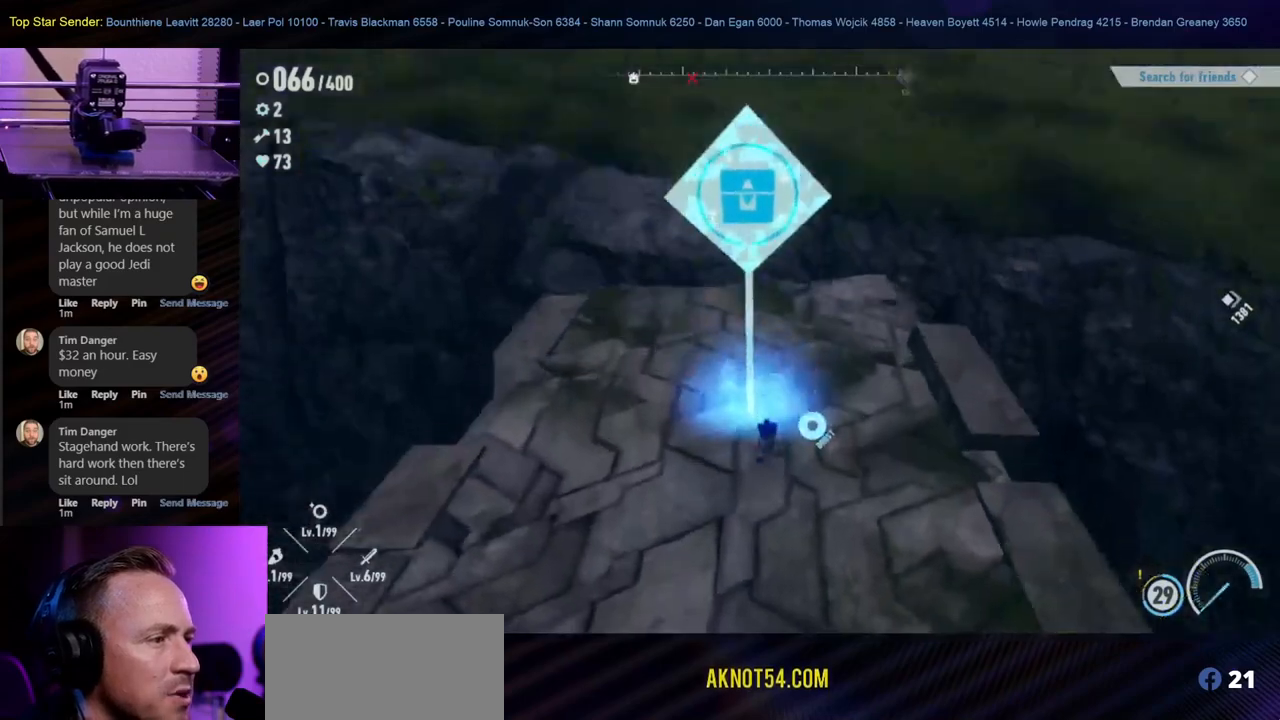
{"buttons": ["A"], "left_stick": "up-right", "right_stick": "center", "events": [[50, "right_stick", "center"], [100, "left_stick", "down"], [250, "left_stick", "up-right"], [350, "A", "down"]]}
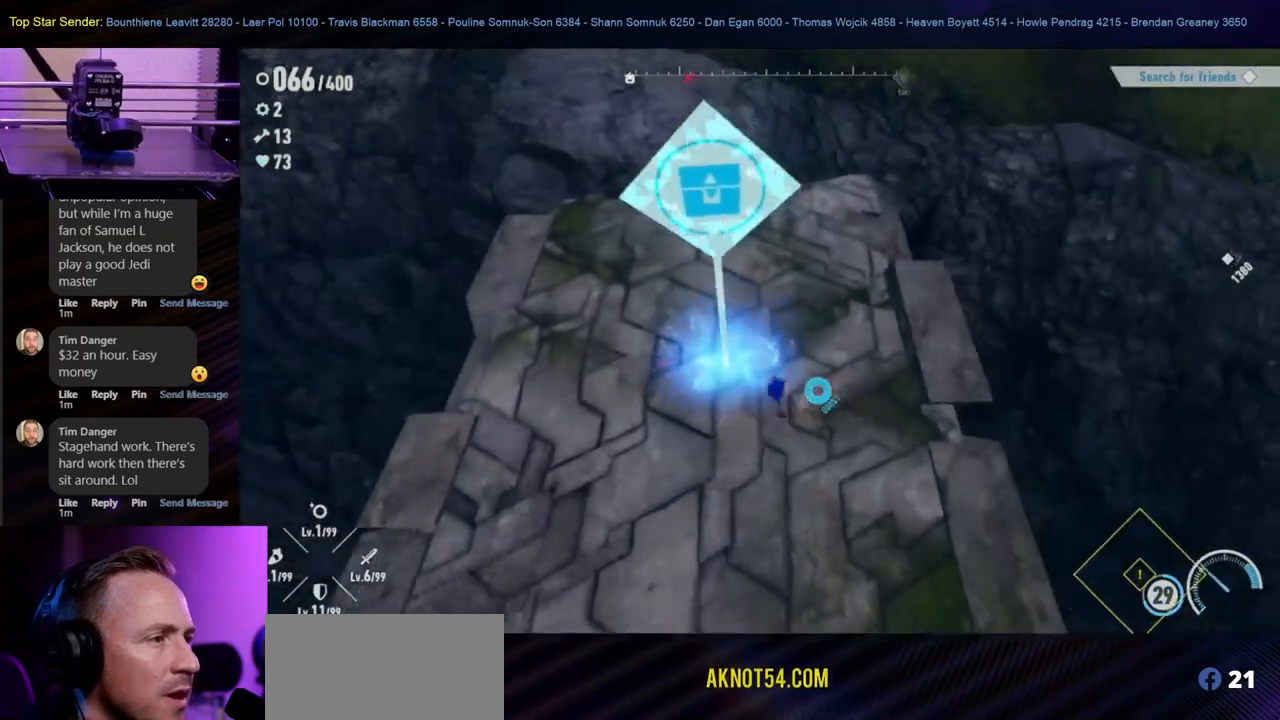
{"buttons": [], "left_stick": "down-left", "right_stick": "center", "events": [[183, "left_stick", "up-left"], [300, "left_stick", "down-left"], [467, "A", "up"]]}
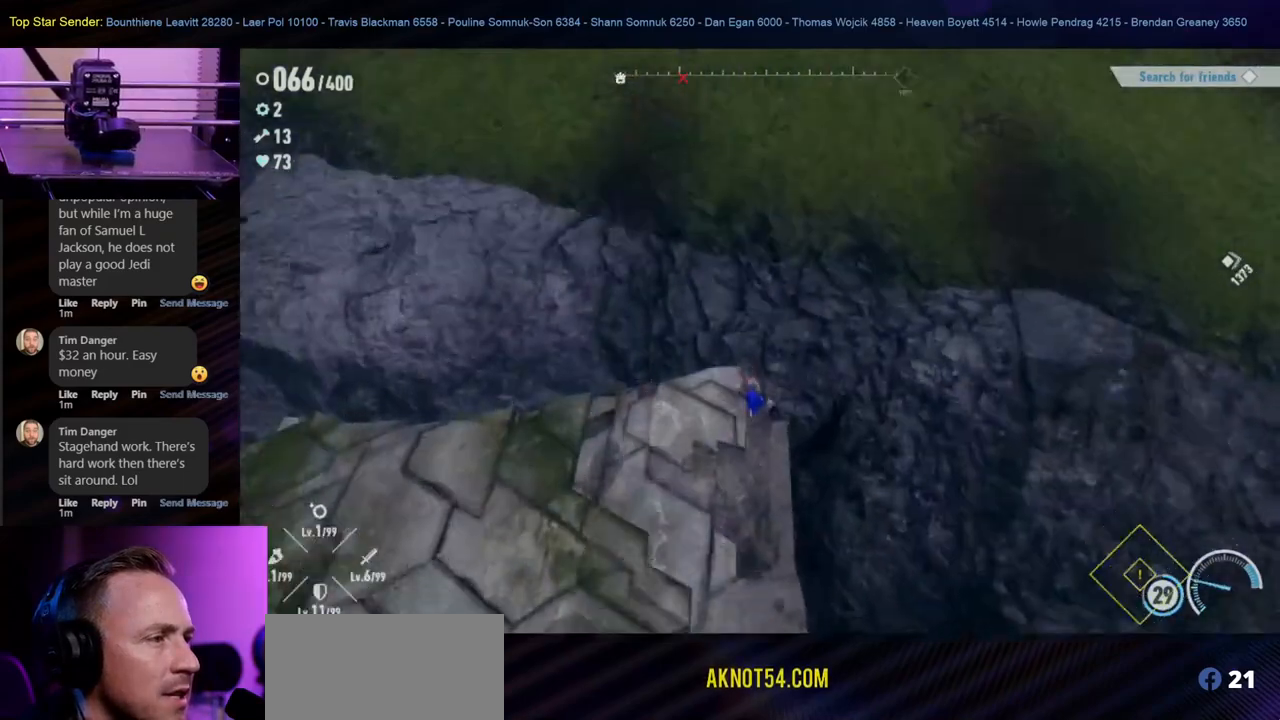
{"buttons": [], "left_stick": "down-left", "right_stick": "center", "events": []}
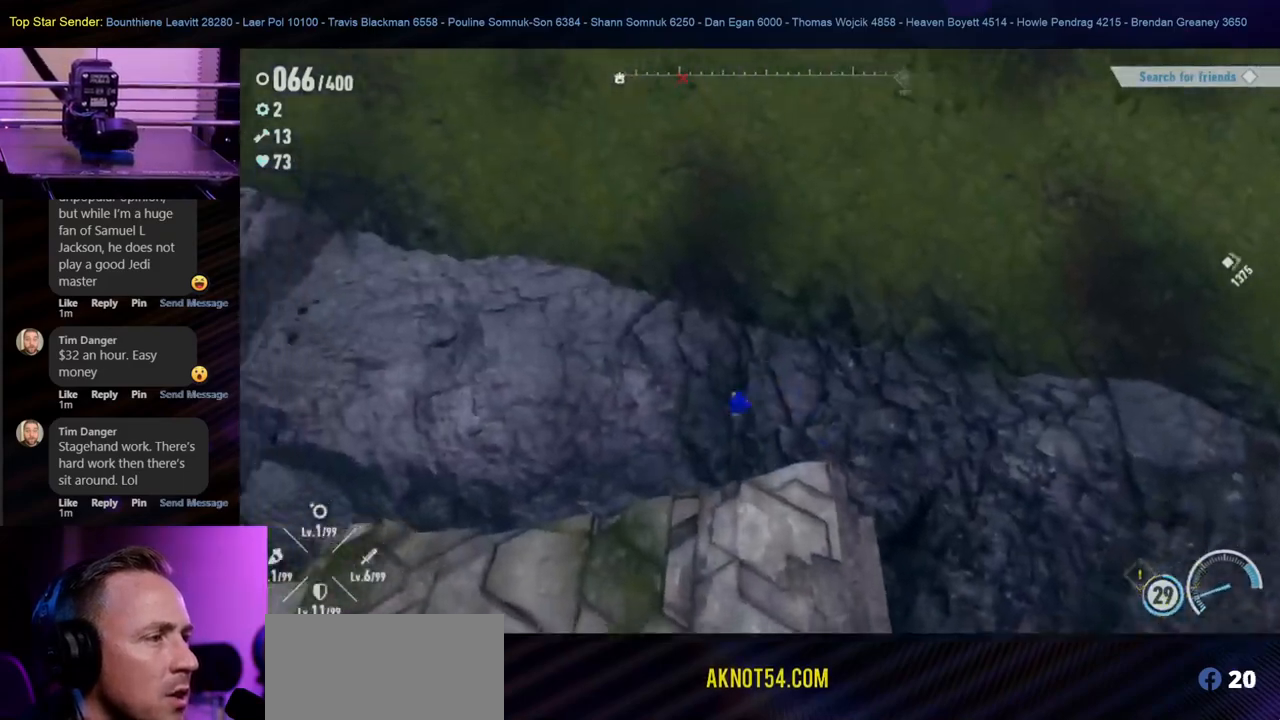
{"buttons": [], "left_stick": "down-left", "right_stick": "center", "events": []}
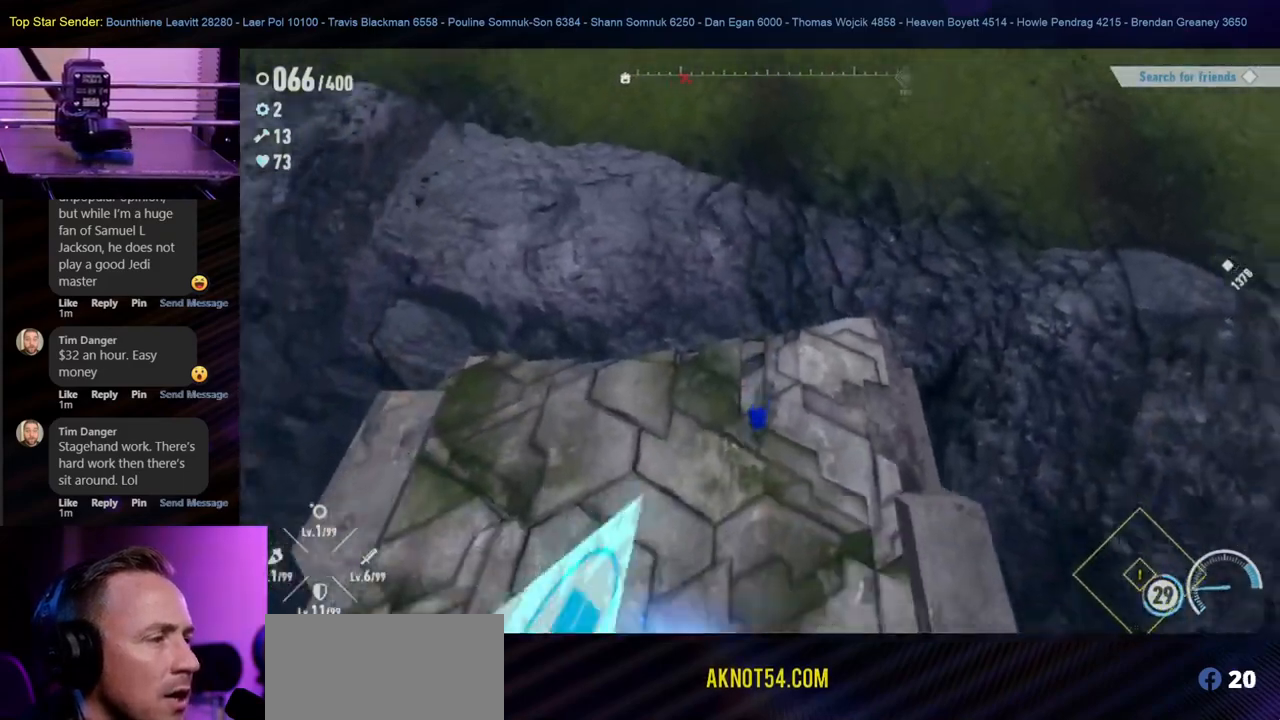
{"buttons": [], "left_stick": "left", "right_stick": "center", "events": [[383, "left_stick", "left"]]}
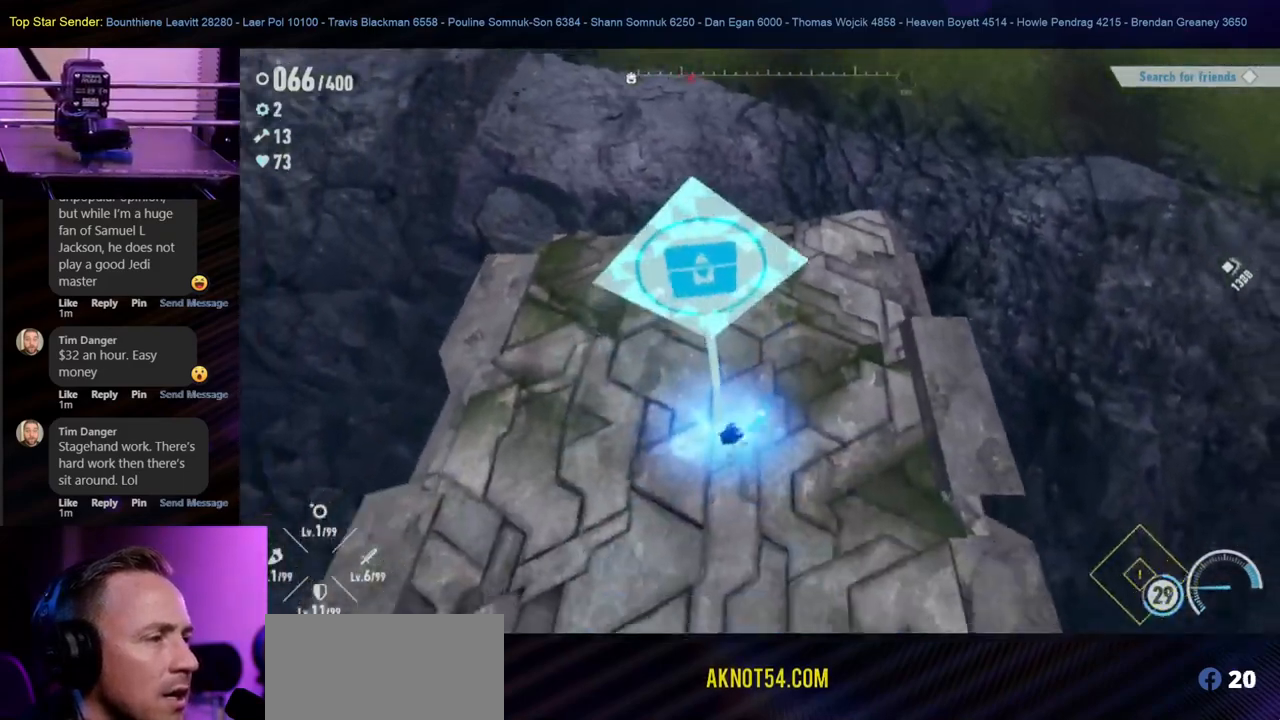
{"buttons": [], "left_stick": "right", "right_stick": "center", "events": [[83, "left_stick", "up-left"], [200, "left_stick", "up"], [300, "left_stick", "up-right"], [400, "left_stick", "right"]]}
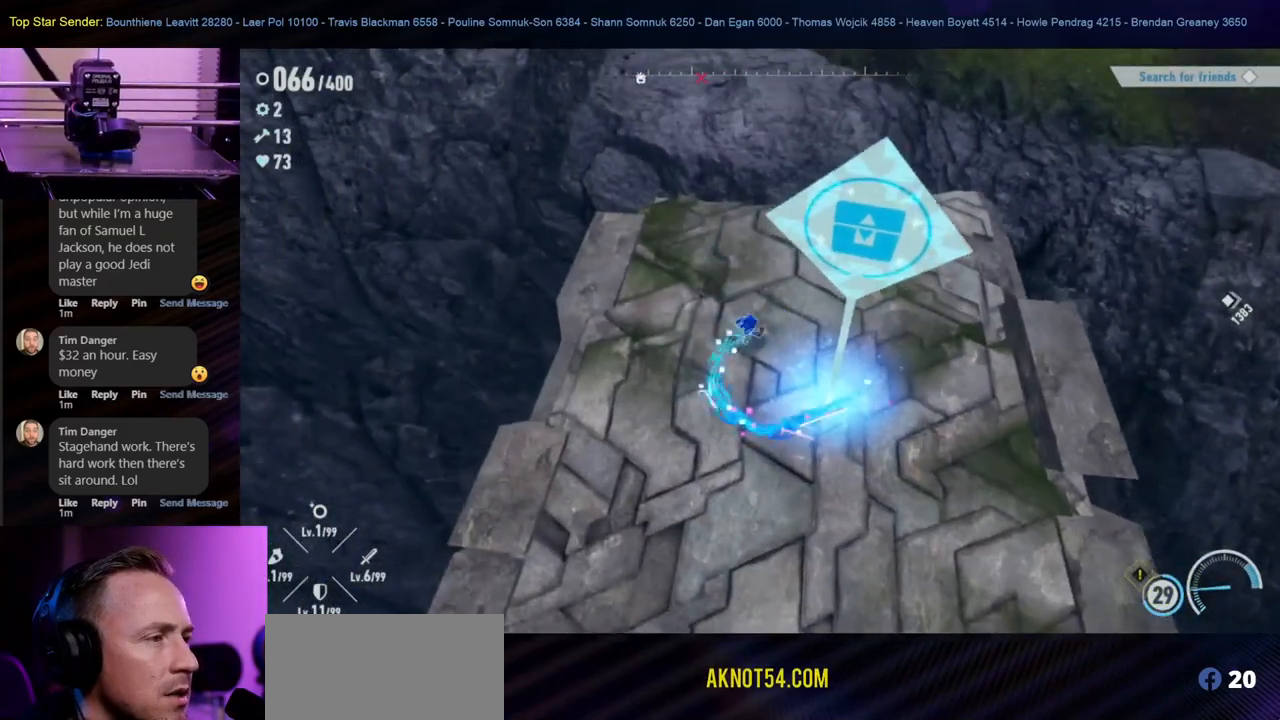
{"buttons": [], "left_stick": "down-left", "right_stick": "center", "events": [[183, "left_stick", "down-right"], [283, "left_stick", "down"], [417, "left_stick", "down-left"]]}
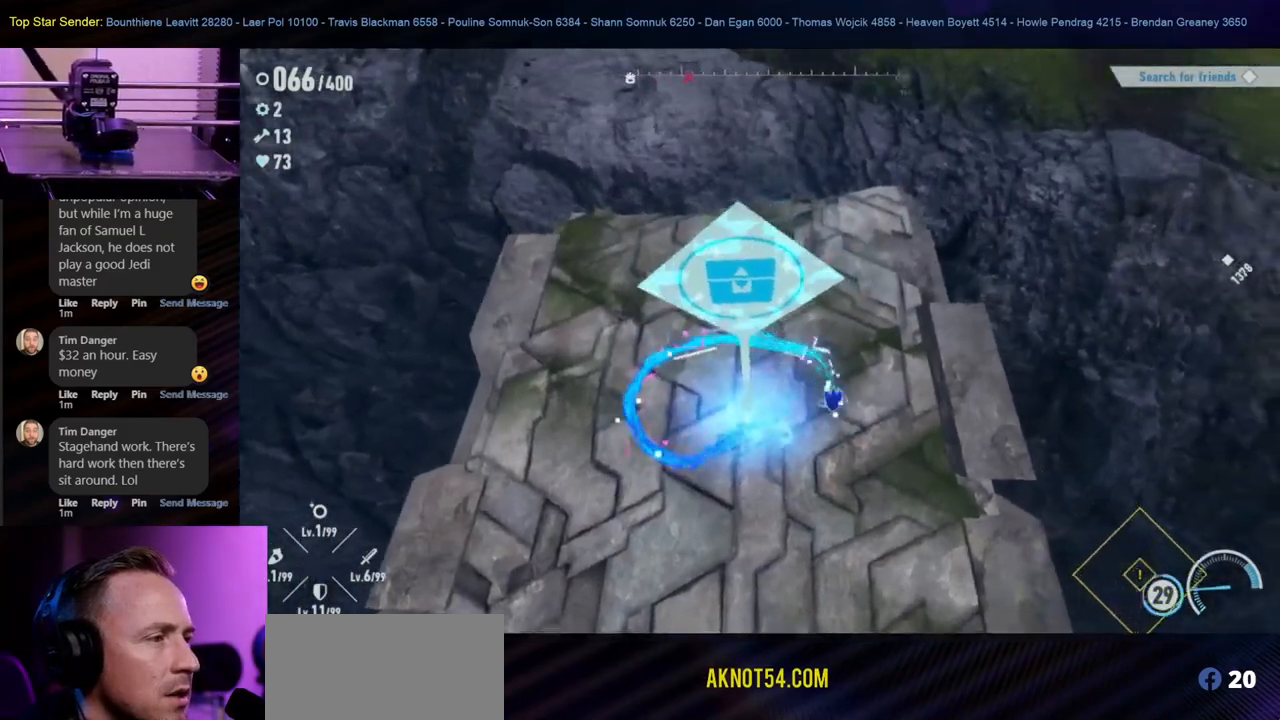
{"buttons": [], "left_stick": "up", "right_stick": "center", "events": [[250, "left_stick", "up-left"], [467, "left_stick", "up"]]}
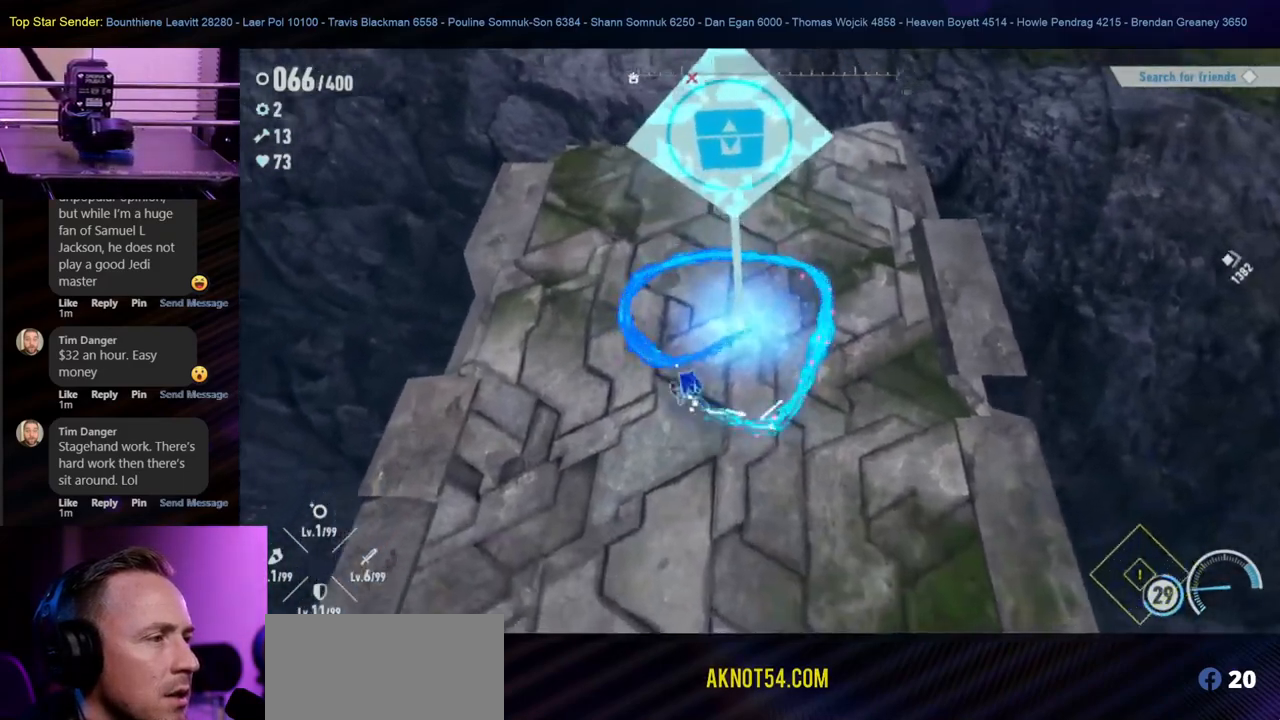
{"buttons": [], "left_stick": "center", "right_stick": "center", "events": [[300, "left_stick", "center"]]}
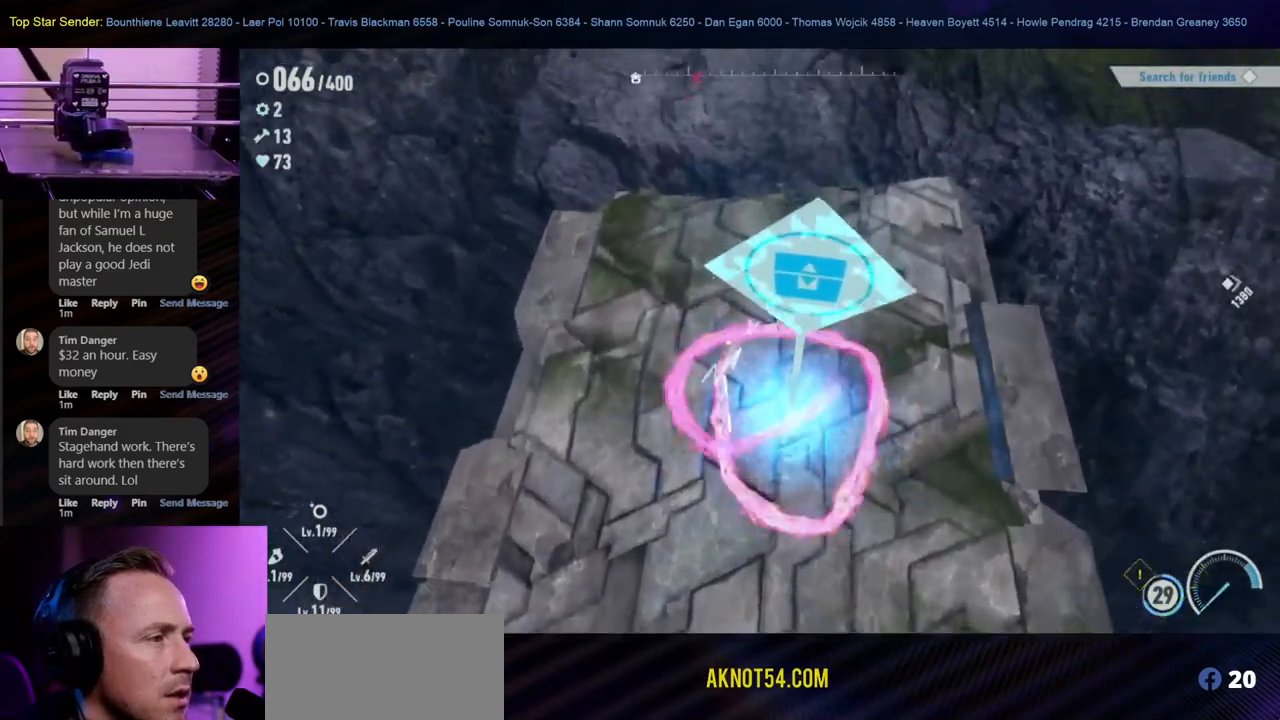
{"buttons": [], "left_stick": "center", "right_stick": "center", "events": []}
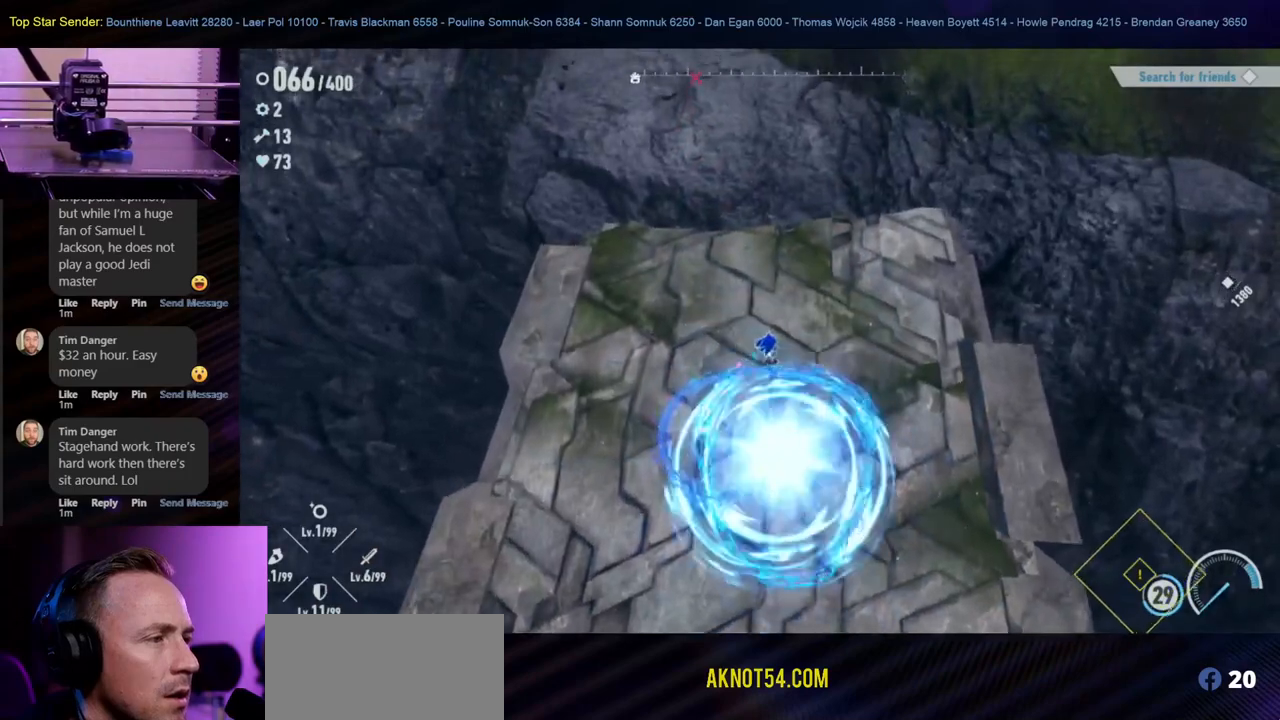
{"buttons": [], "left_stick": "down", "right_stick": "up", "events": [[417, "left_stick", "down"], [433, "right_stick", "up"]]}
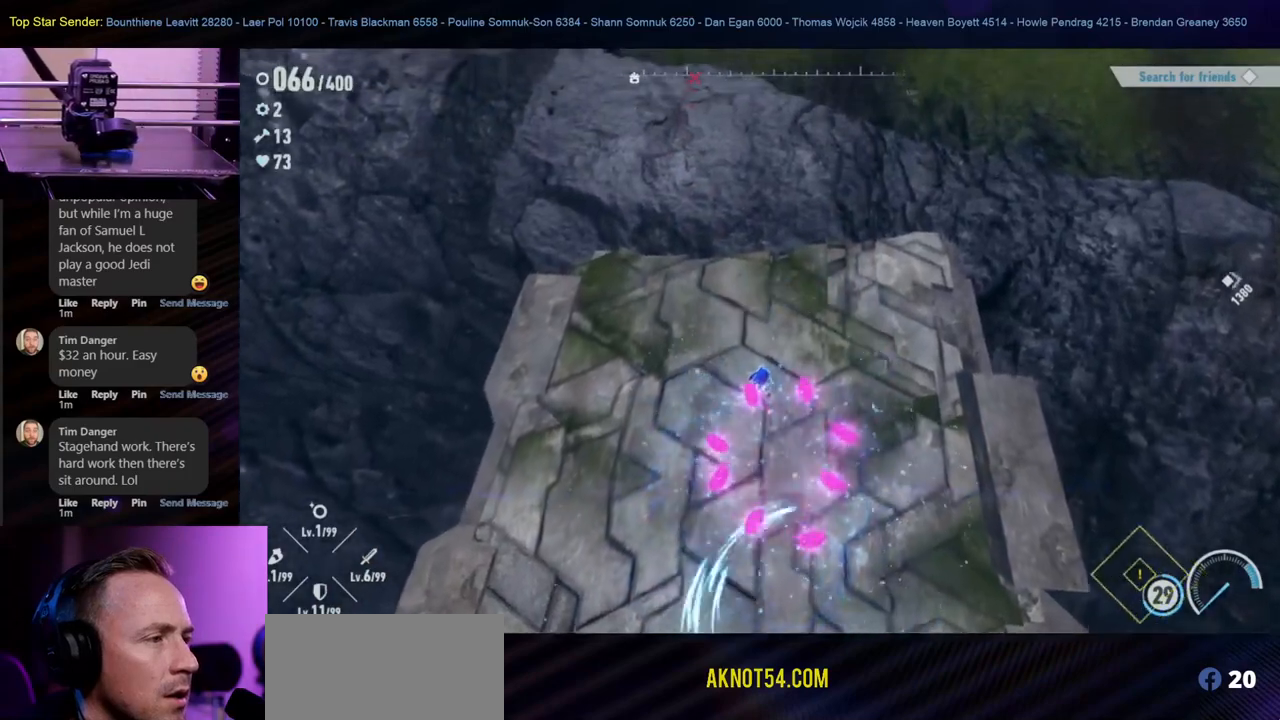
{"buttons": [], "left_stick": "down-left", "right_stick": "center", "events": [[117, "right_stick", "center"], [433, "left_stick", "down-left"]]}
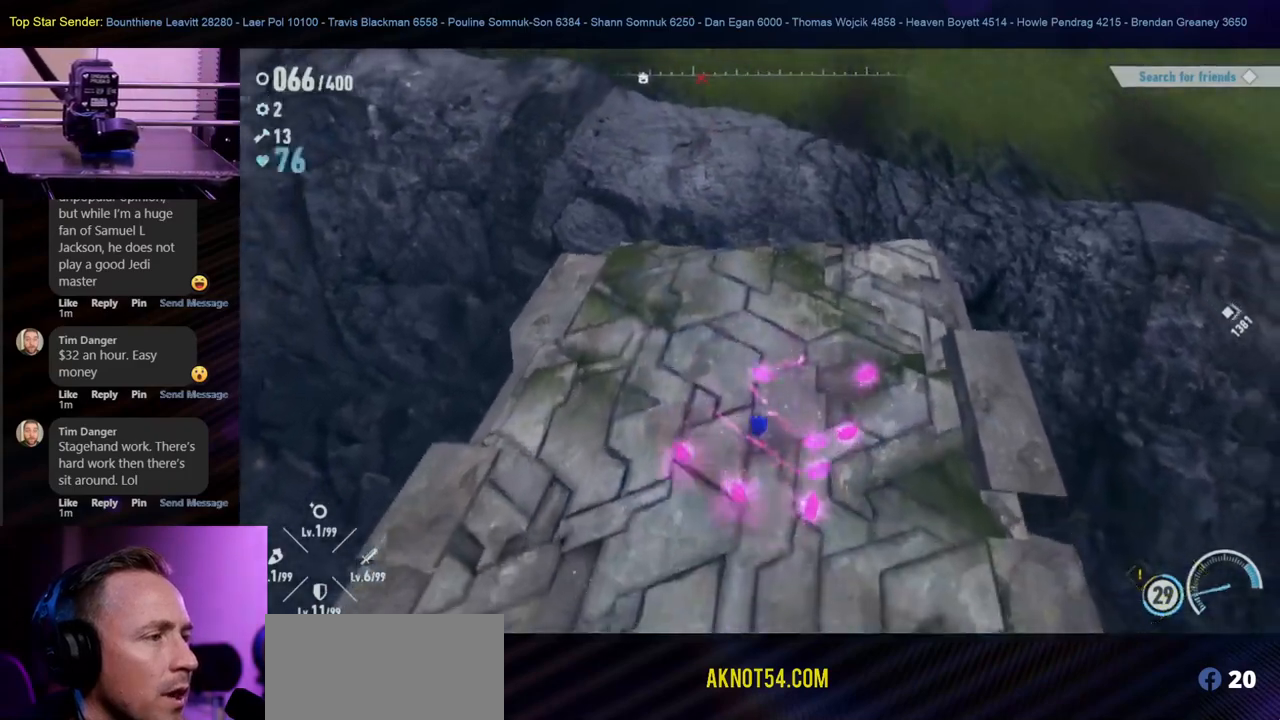
{"buttons": [], "left_stick": "up-right", "right_stick": "center", "events": [[250, "left_stick", "right"], [350, "left_stick", "up-right"]]}
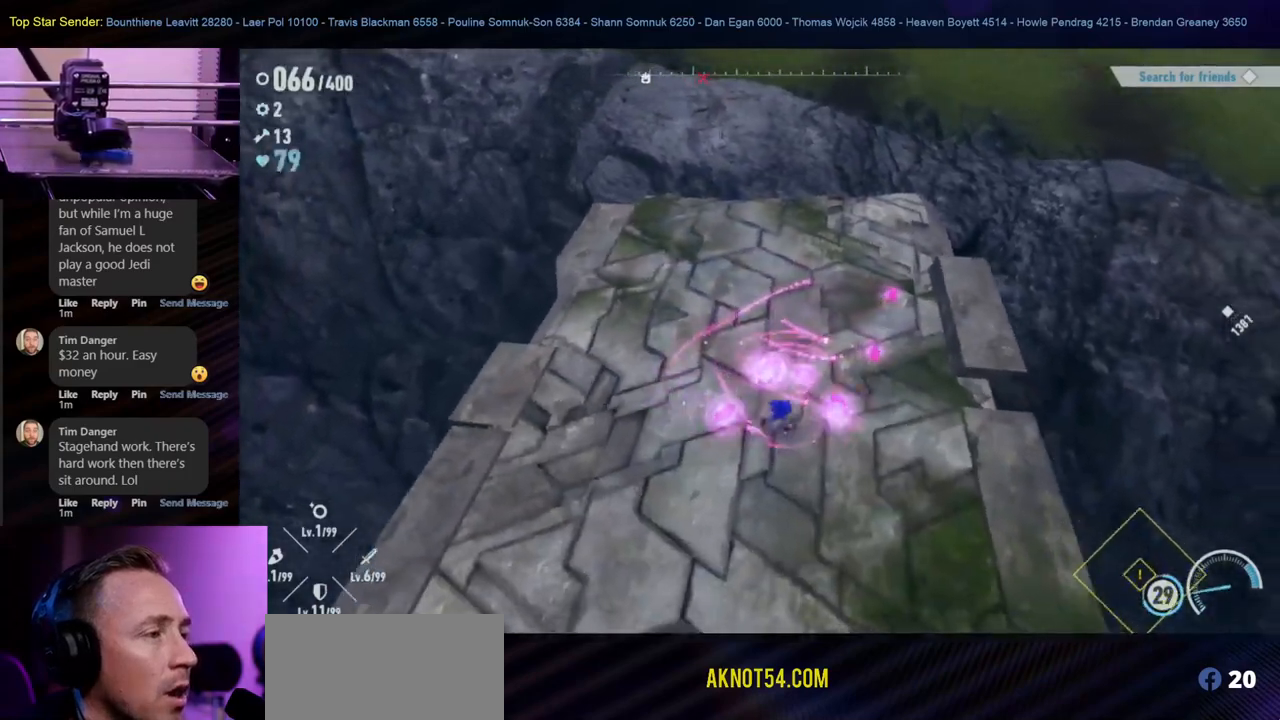
{"buttons": [], "left_stick": "down", "right_stick": "center", "events": [[167, "left_stick", "up"], [400, "left_stick", "right"], [483, "left_stick", "down"]]}
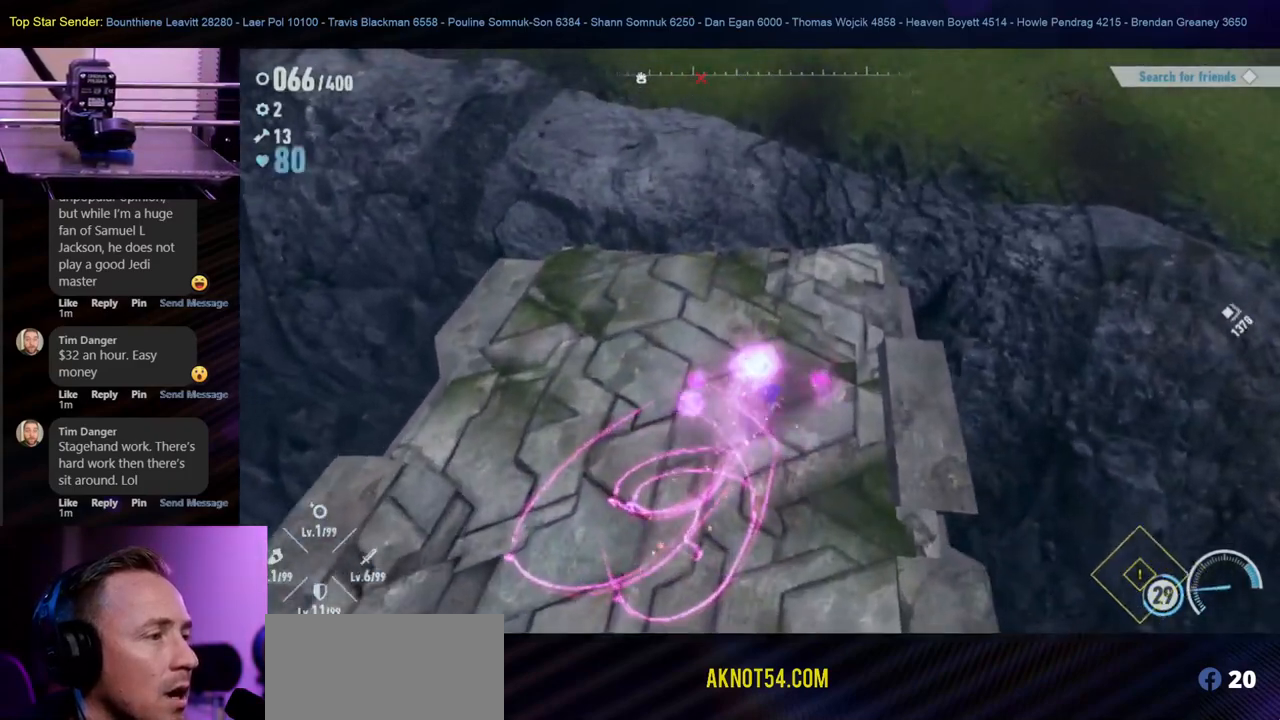
{"buttons": [], "left_stick": "up", "right_stick": "center", "events": [[150, "left_stick", "down-left"], [383, "left_stick", "up-left"], [450, "left_stick", "up"]]}
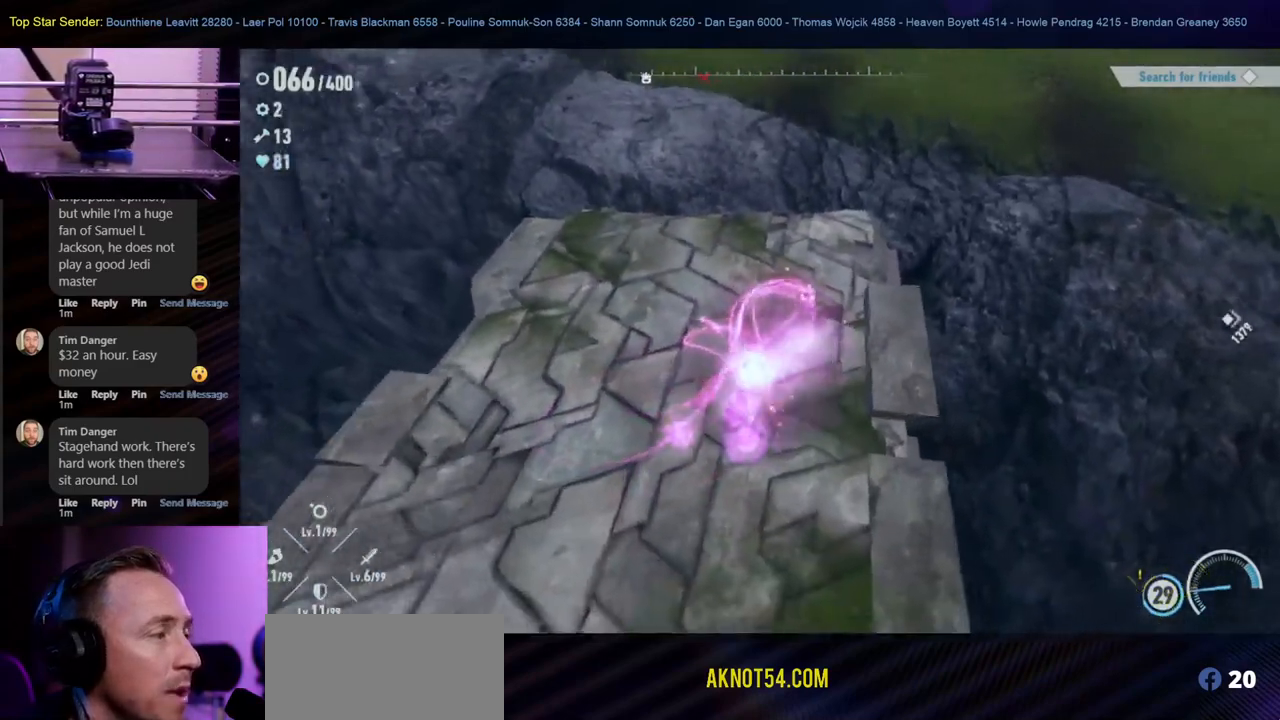
{"buttons": [], "left_stick": "down", "right_stick": "center", "events": [[333, "left_stick", "right"], [383, "left_stick", "down"]]}
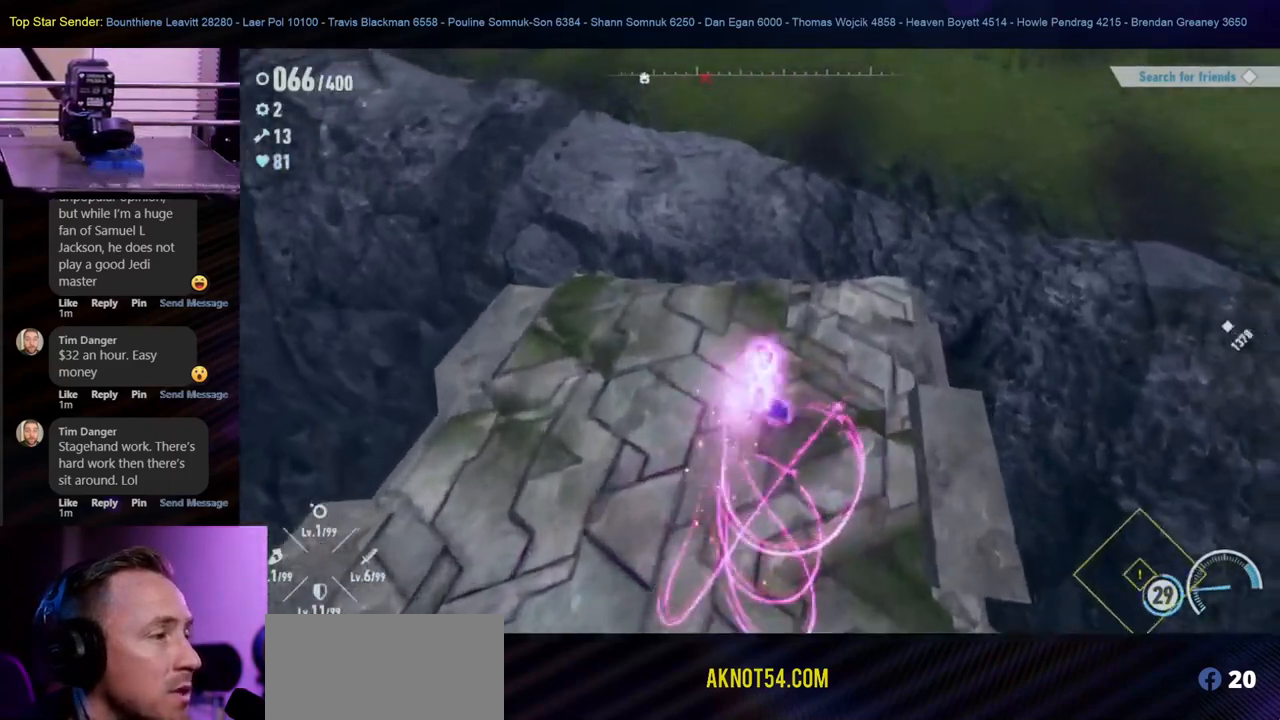
{"buttons": [], "left_stick": "up", "right_stick": "center", "events": [[167, "left_stick", "down-left"], [417, "left_stick", "up"]]}
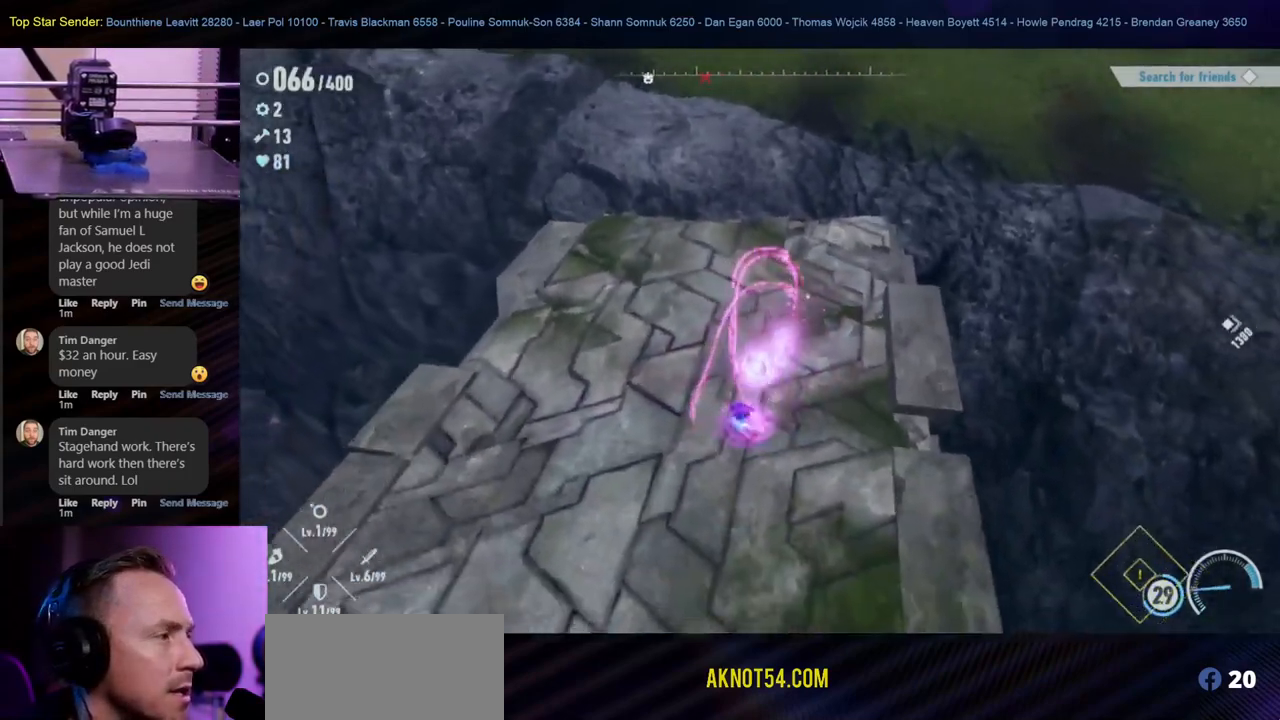
{"buttons": [], "left_stick": "up", "right_stick": "up-left", "events": [[433, "right_stick", "up-left"]]}
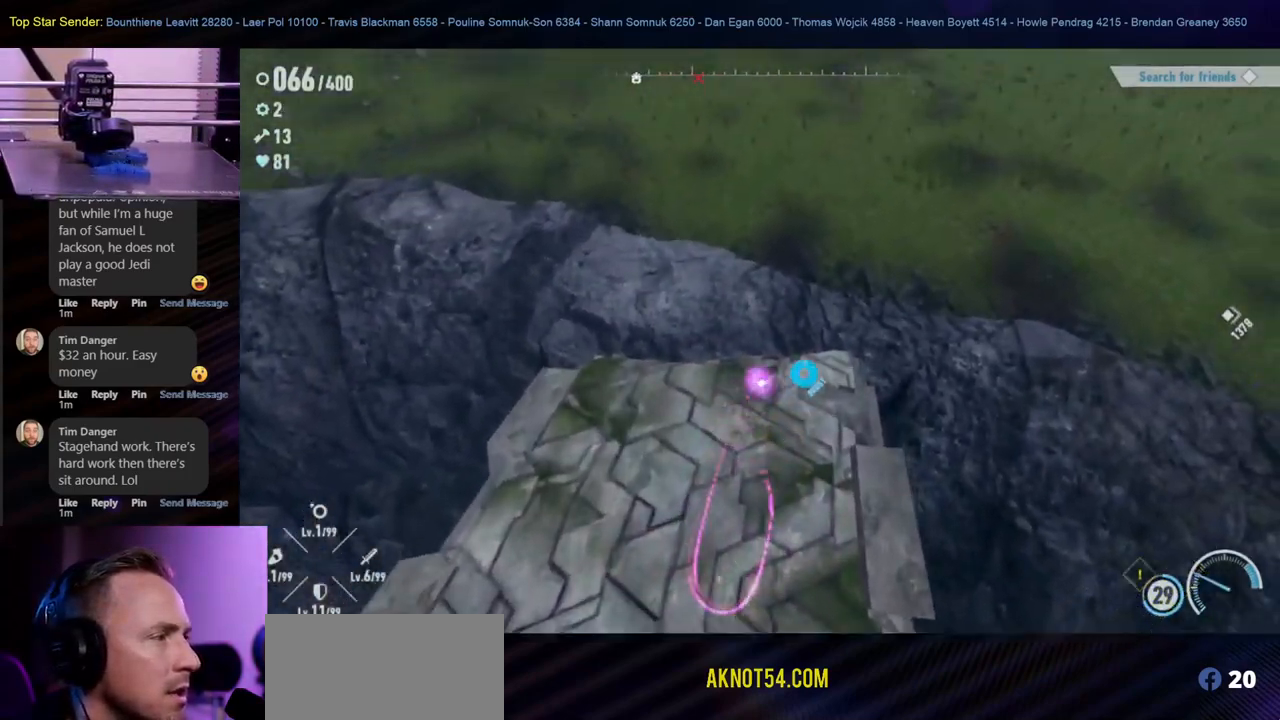
{"buttons": [], "left_stick": "up", "right_stick": "center", "events": [[133, "right_stick", "center"]]}
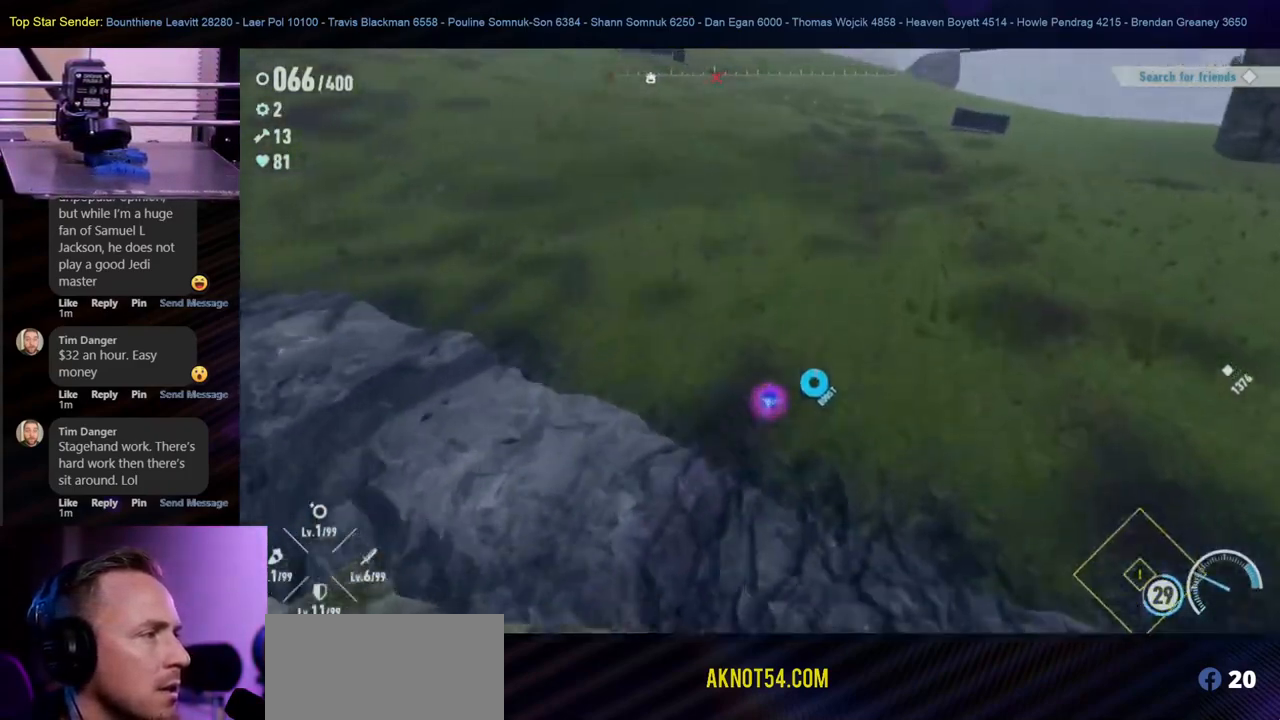
{"buttons": [], "left_stick": "up", "right_stick": "up", "events": [[433, "right_stick", "up"]]}
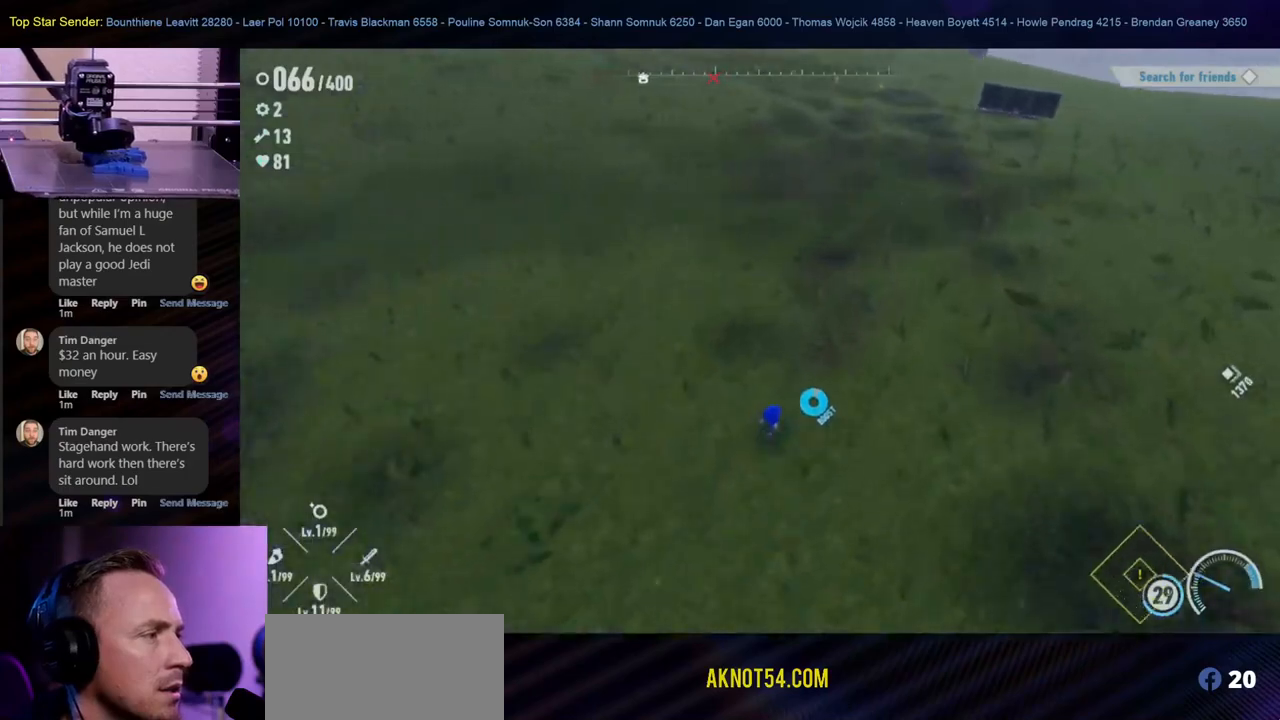
{"buttons": [], "left_stick": "up", "right_stick": "center", "events": [[83, "right_stick", "up-right"], [333, "right_stick", "right"], [467, "right_stick", "center"]]}
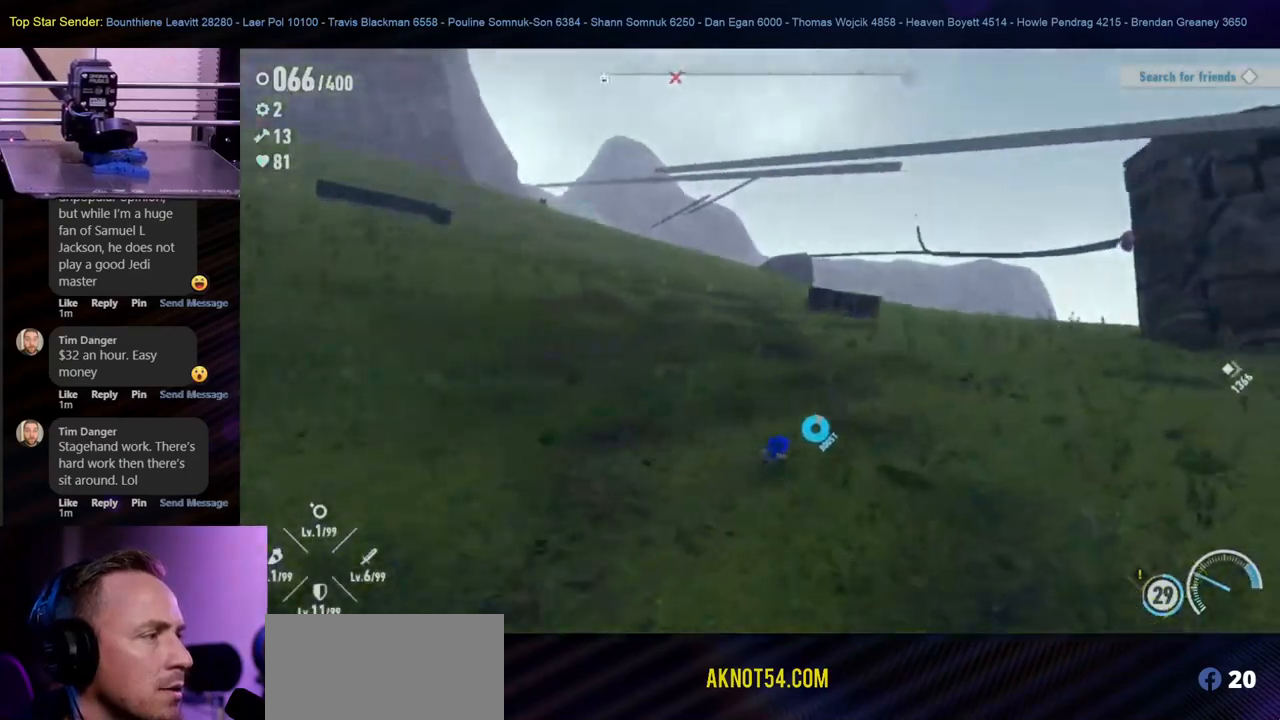
{"buttons": [], "left_stick": "up", "right_stick": "center", "events": []}
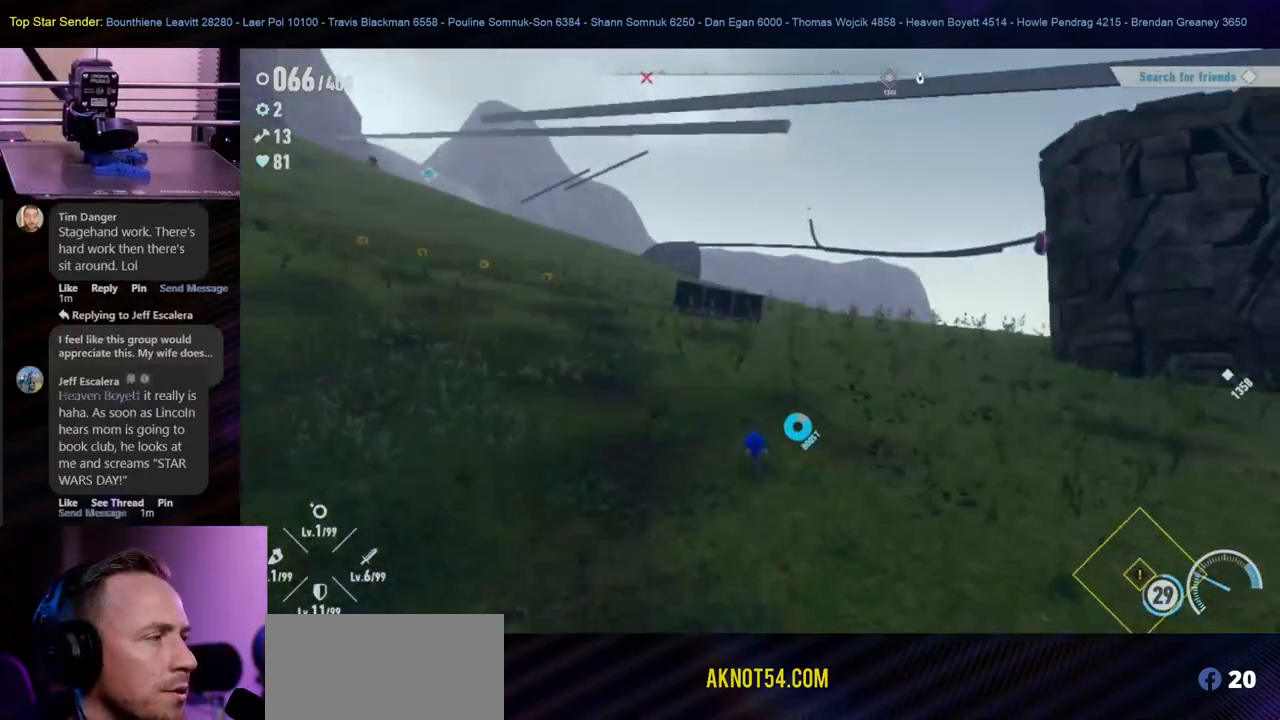
{"buttons": [], "left_stick": "up", "right_stick": "center", "events": []}
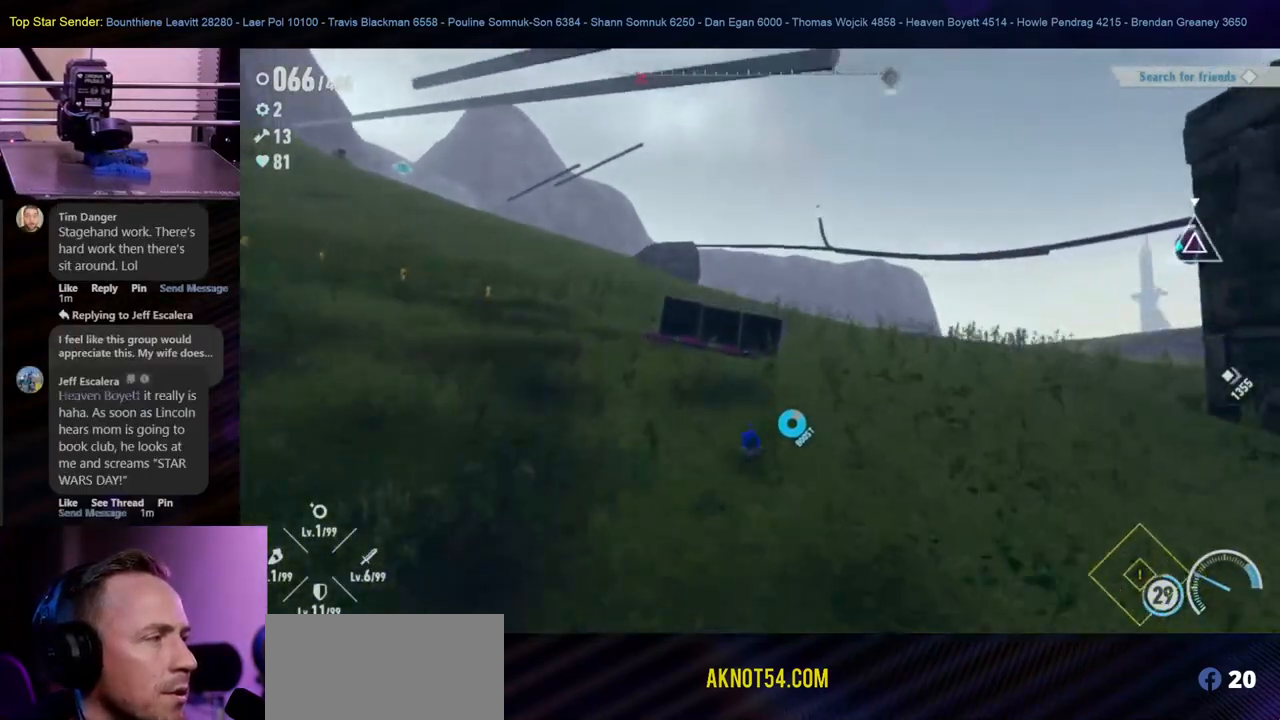
{"buttons": [], "left_stick": "up-left", "right_stick": "center", "events": [[283, "left_stick", "up-left"]]}
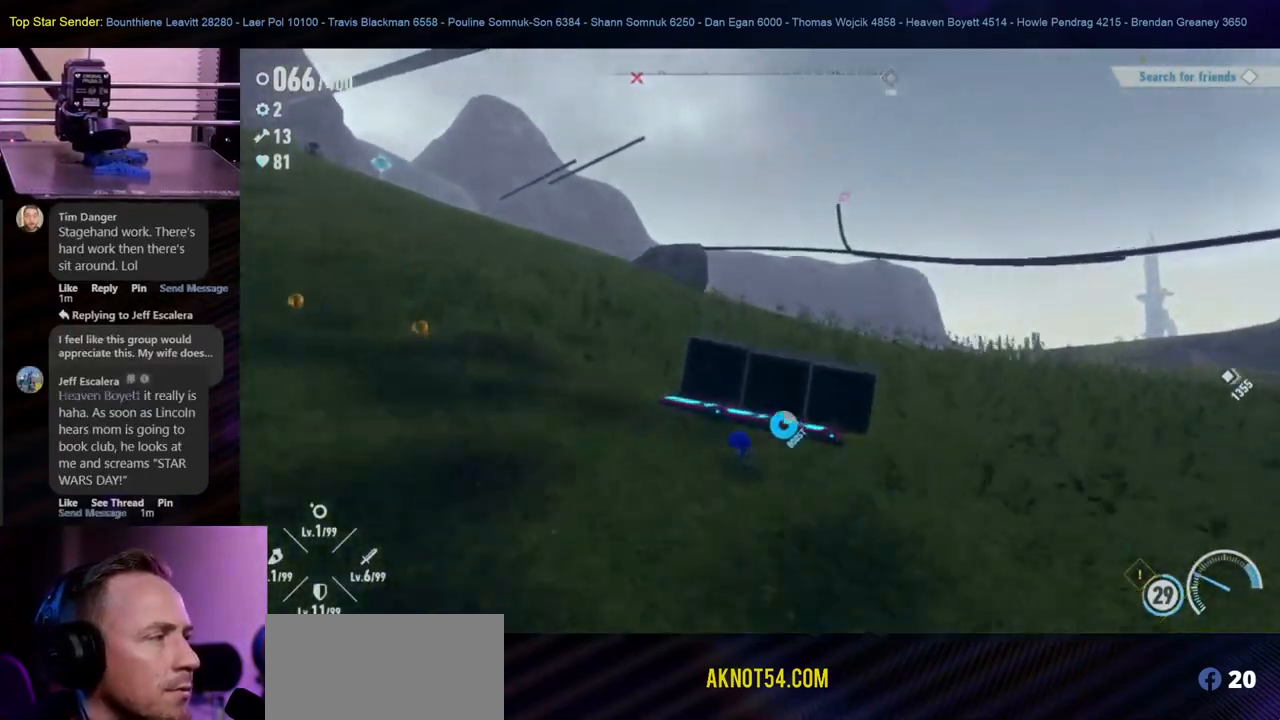
{"buttons": [], "left_stick": "up-left", "right_stick": "center", "events": []}
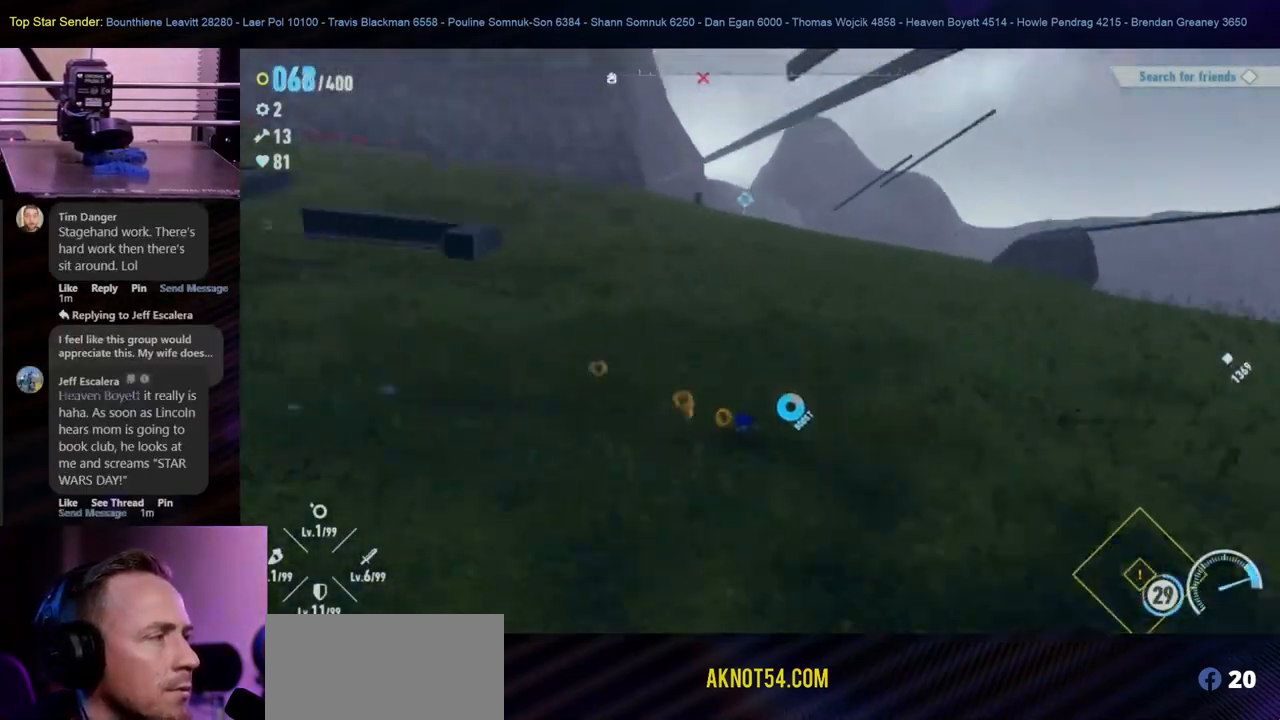
{"buttons": [], "left_stick": "up-right", "right_stick": "center", "events": [[133, "left_stick", "up"], [450, "left_stick", "up-right"]]}
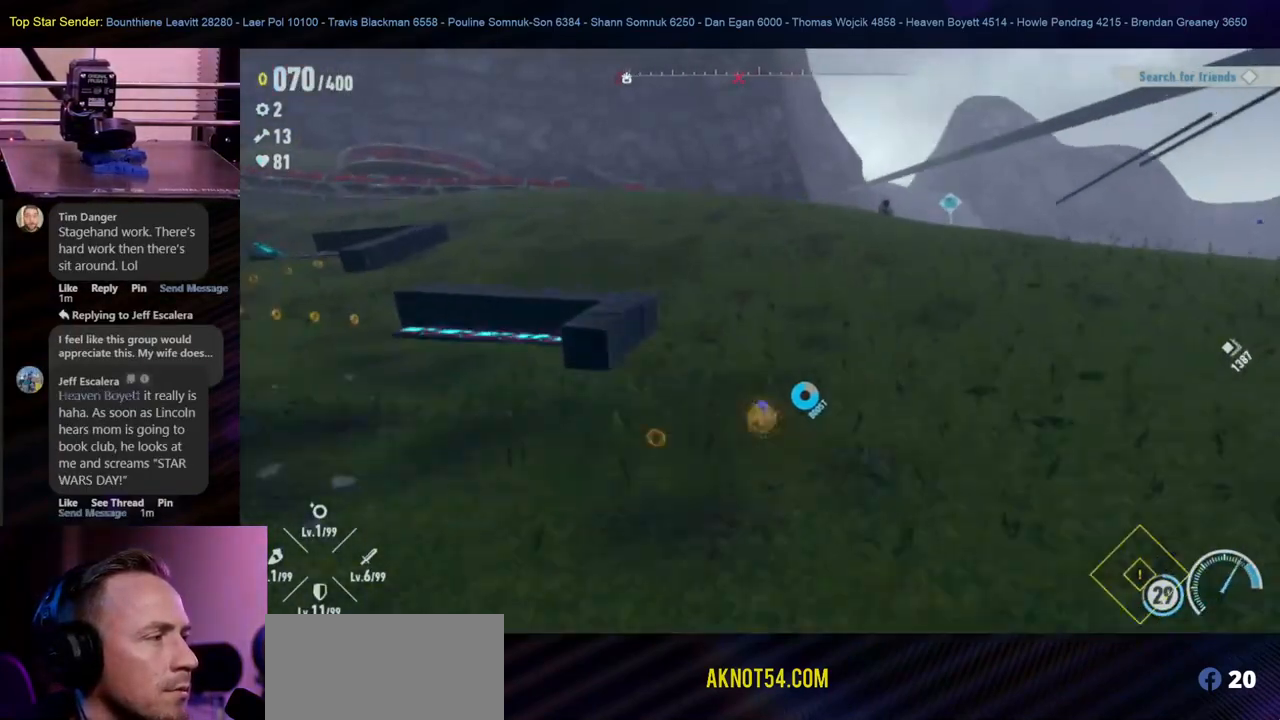
{"buttons": [], "left_stick": "up-left", "right_stick": "center", "events": [[150, "left_stick", "up"], [333, "left_stick", "up-left"]]}
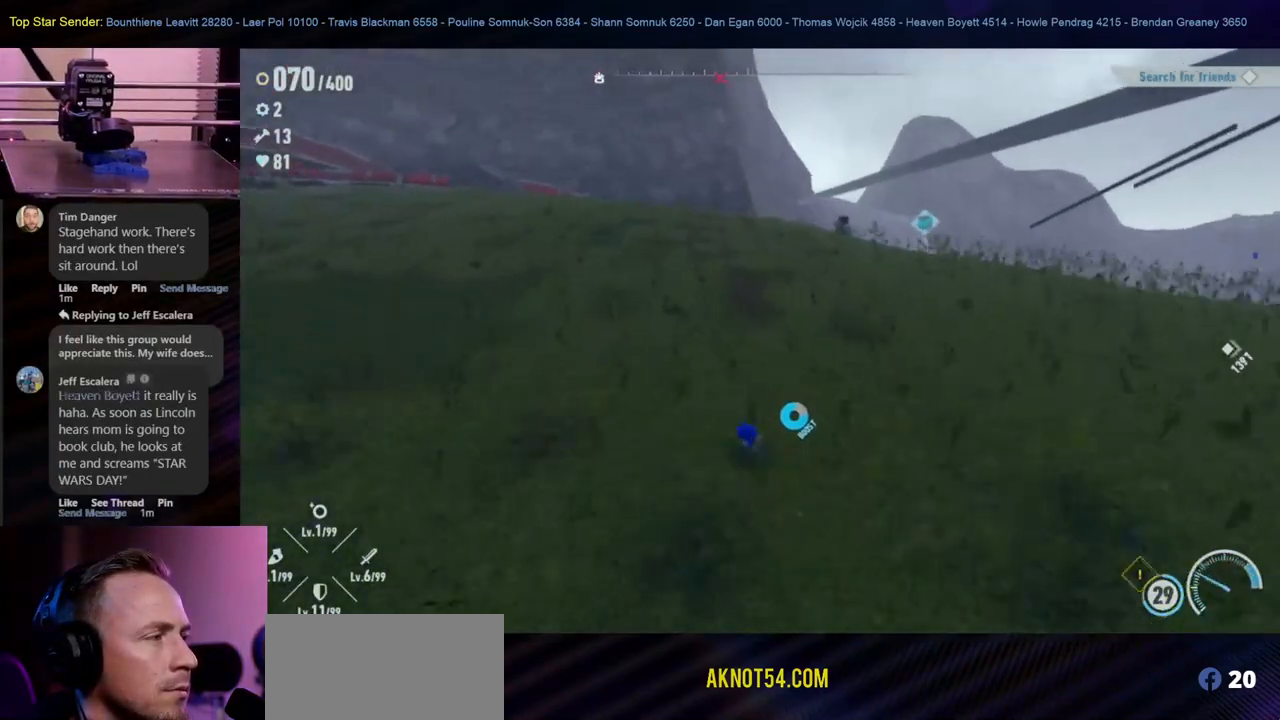
{"buttons": [], "left_stick": "down-left", "right_stick": "center", "events": [[83, "left_stick", "left"], [333, "left_stick", "down-left"]]}